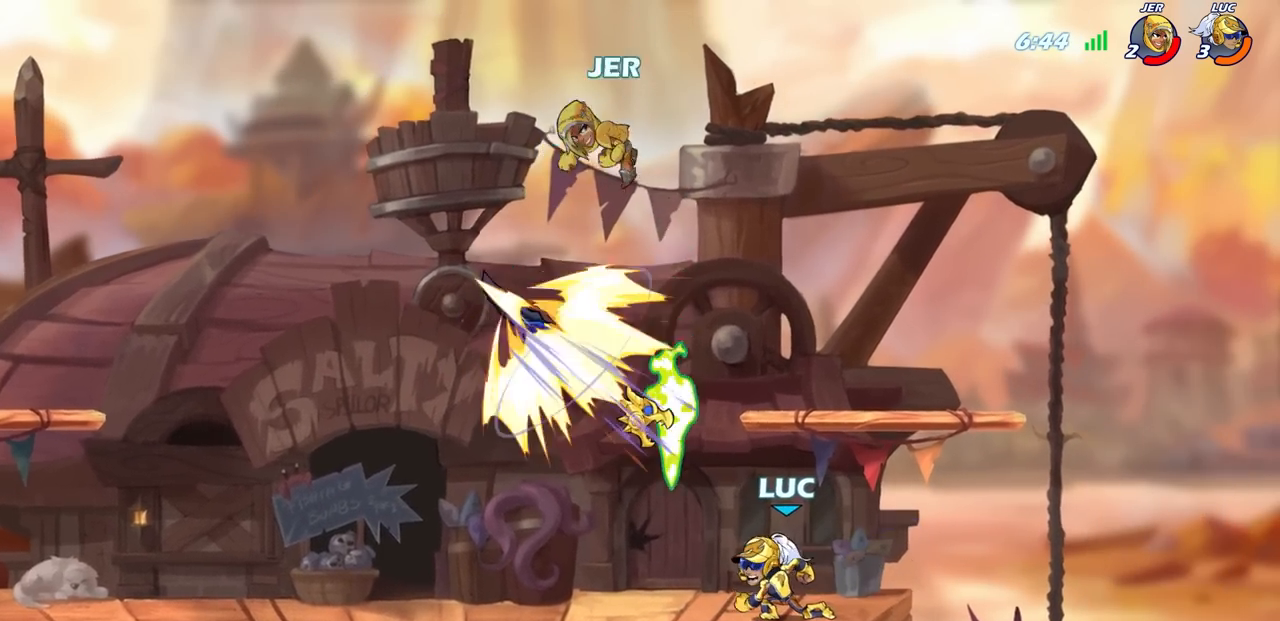
Gameplay with a controller (PlayStation layout); each line is a JSON object with the inputs held at the frame after it. "events" lists button and stick changes between this image and that frame as [ms after this image, input, new state], when the widget could be followed in between.
{"buttons": [], "left_stick": "left", "right_stick": "center", "events": [[450, "left_stick", "left"]]}
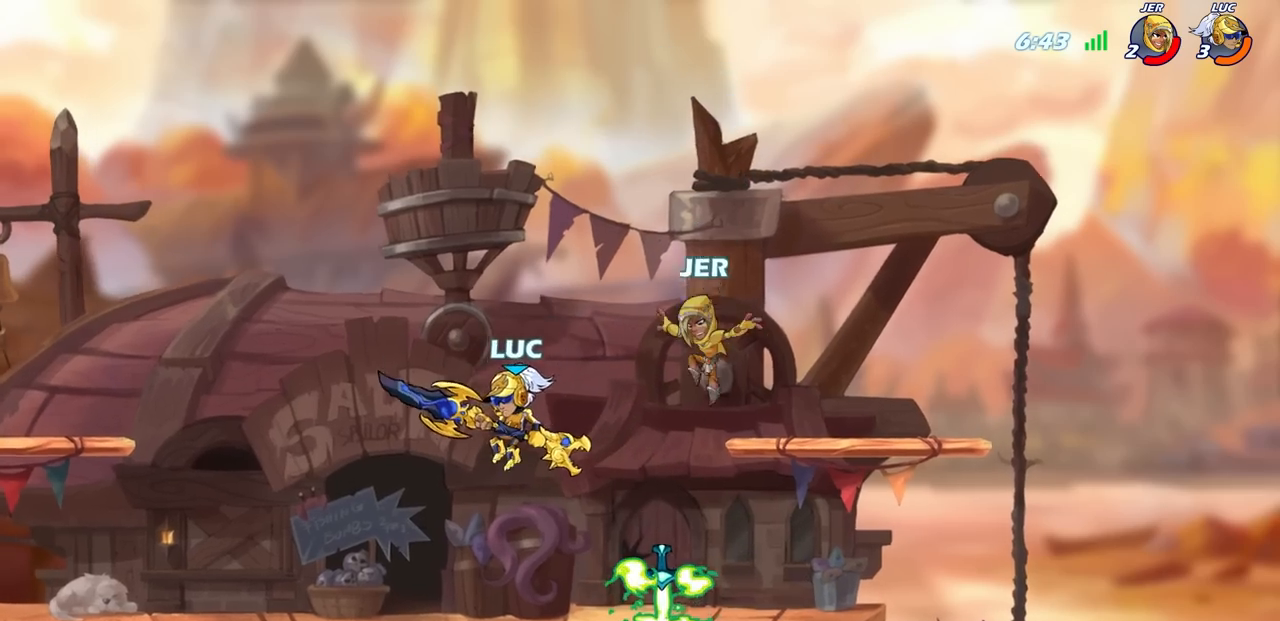
{"buttons": [], "left_stick": "center", "right_stick": "center", "events": [[133, "left_stick", "right"], [183, "left_stick", "down"], [217, "SQUARE", "down"], [317, "SQUARE", "up"], [400, "left_stick", "center"]]}
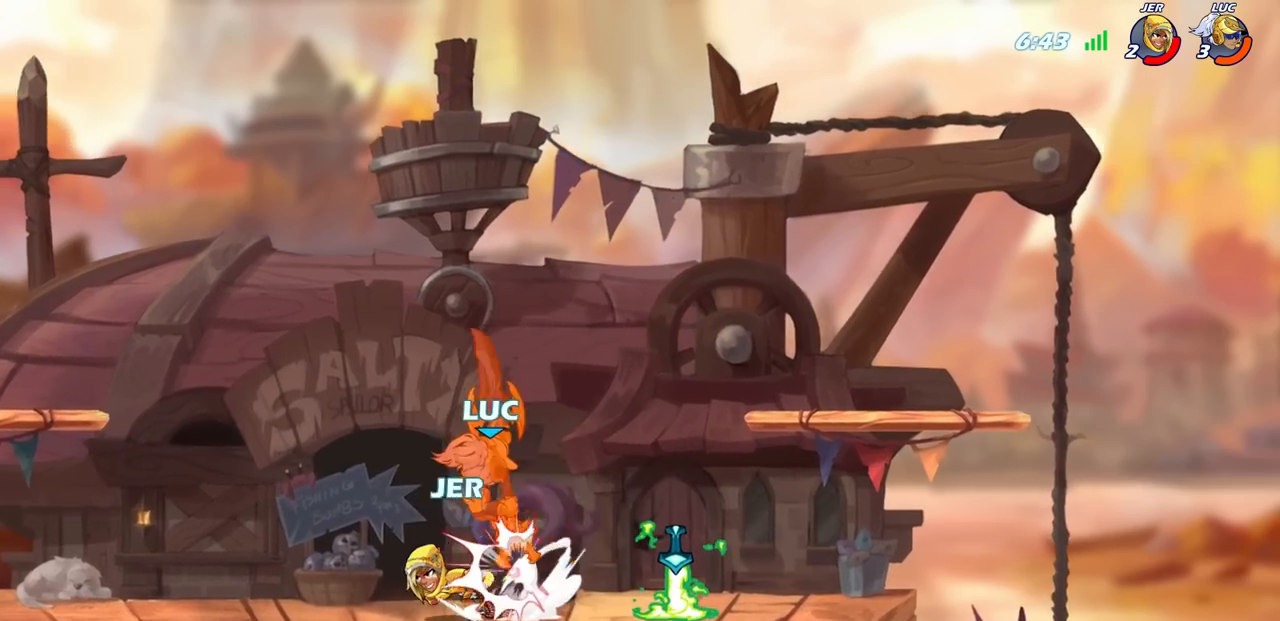
{"buttons": [], "left_stick": "center", "right_stick": "center", "events": []}
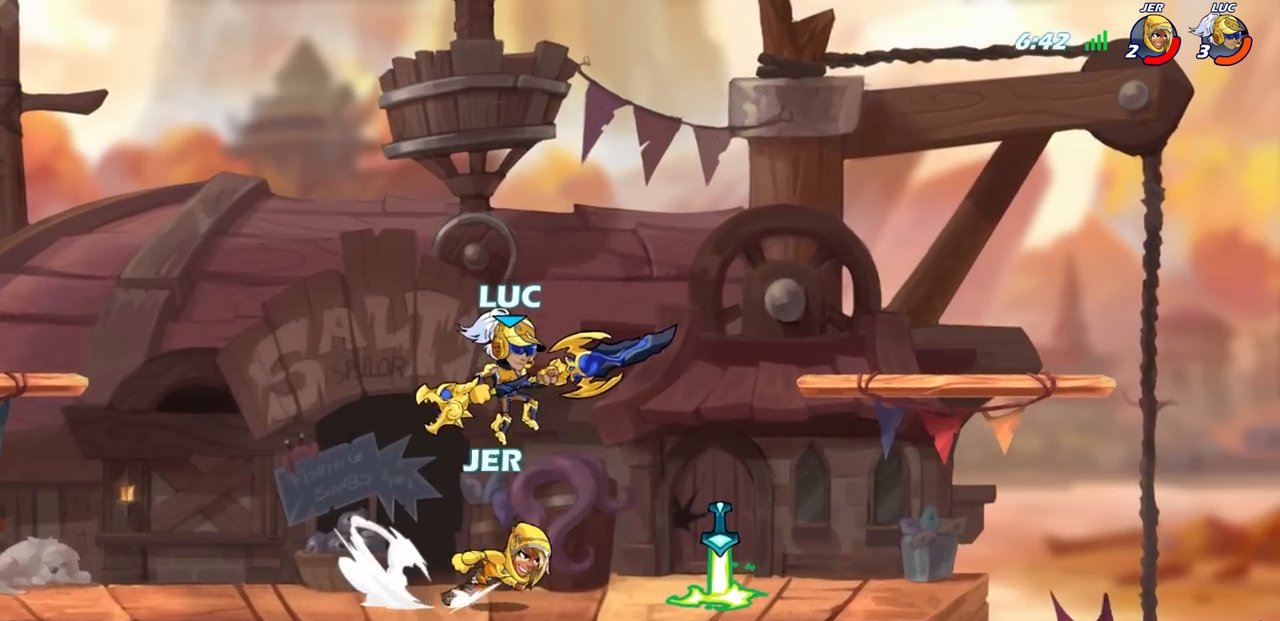
{"buttons": [], "left_stick": "right", "right_stick": "center", "events": [[17, "R2", "down"], [300, "left_stick", "down-right"], [317, "R2", "up"], [383, "SQUARE", "down"], [417, "left_stick", "up-right"], [483, "SQUARE", "up"], [483, "left_stick", "right"]]}
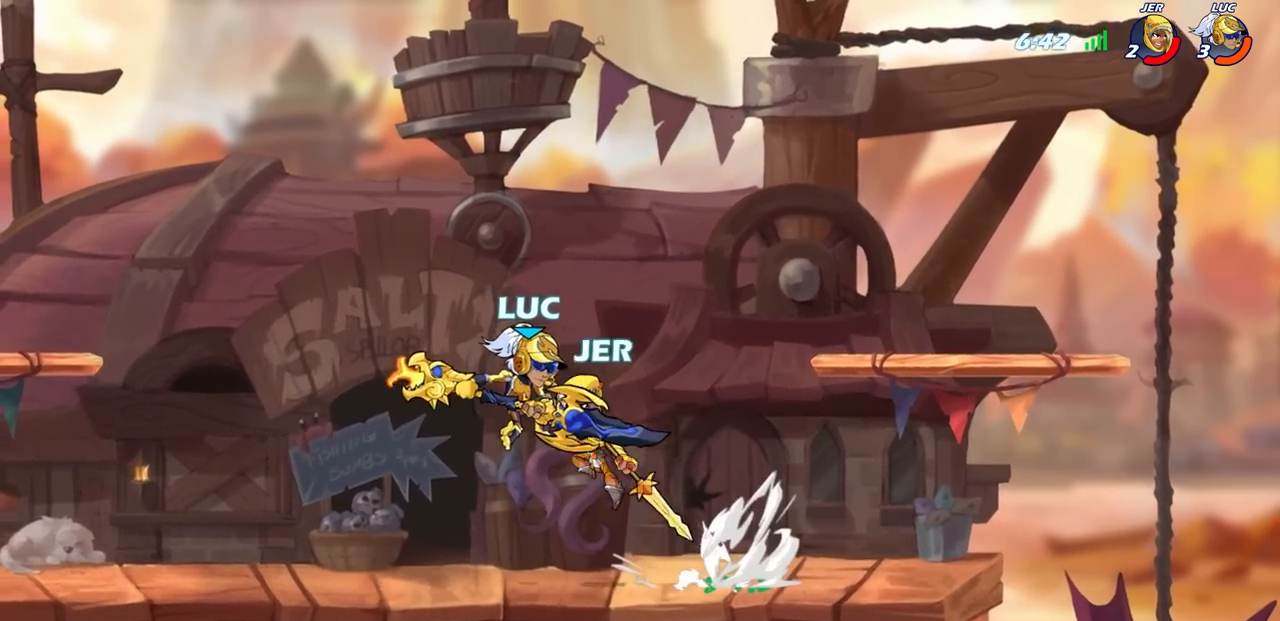
{"buttons": [], "left_stick": "right", "right_stick": "center", "events": [[33, "left_stick", "center"], [383, "left_stick", "right"]]}
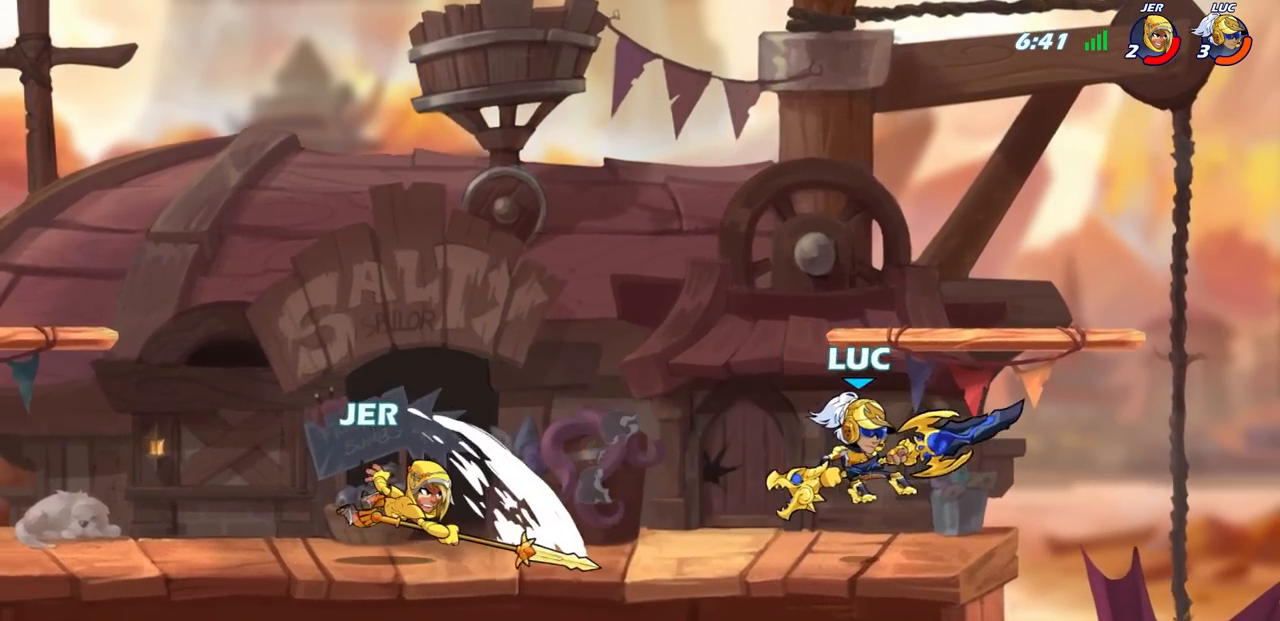
{"buttons": [], "left_stick": "center", "right_stick": "center", "events": [[67, "left_stick", "up-left"], [150, "left_stick", "left"], [267, "R2", "down"], [300, "CIRCLE", "down"], [333, "R2", "up"], [350, "CIRCLE", "up"], [367, "left_stick", "center"]]}
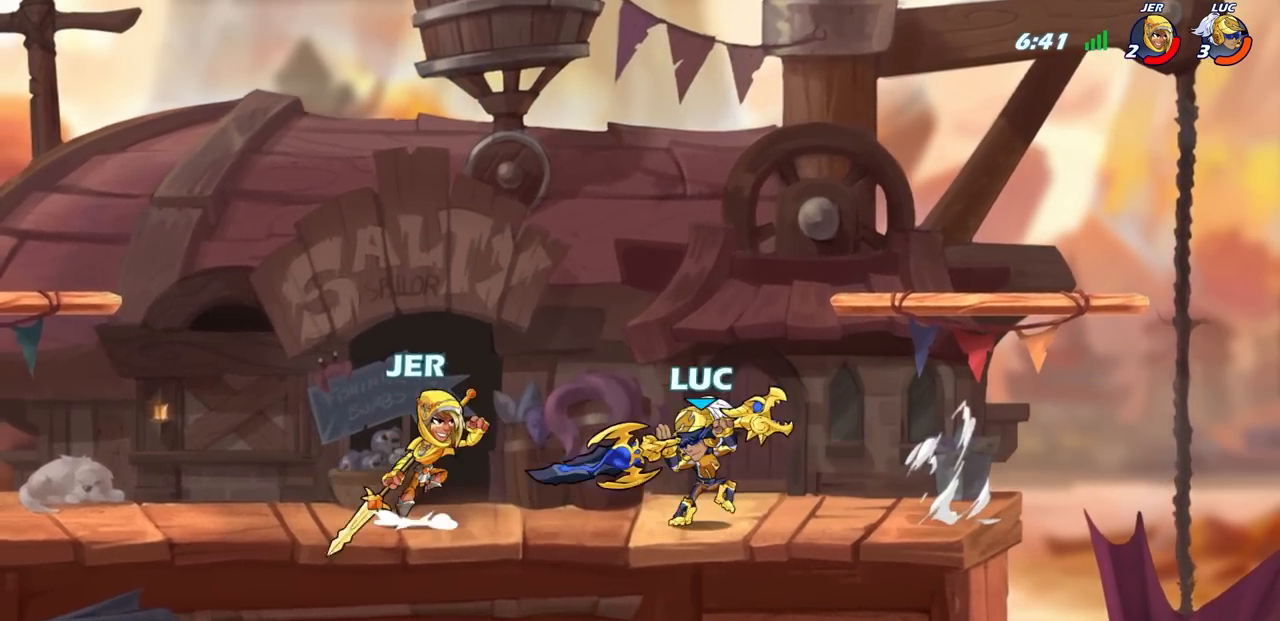
{"buttons": [], "left_stick": "center", "right_stick": "center", "events": []}
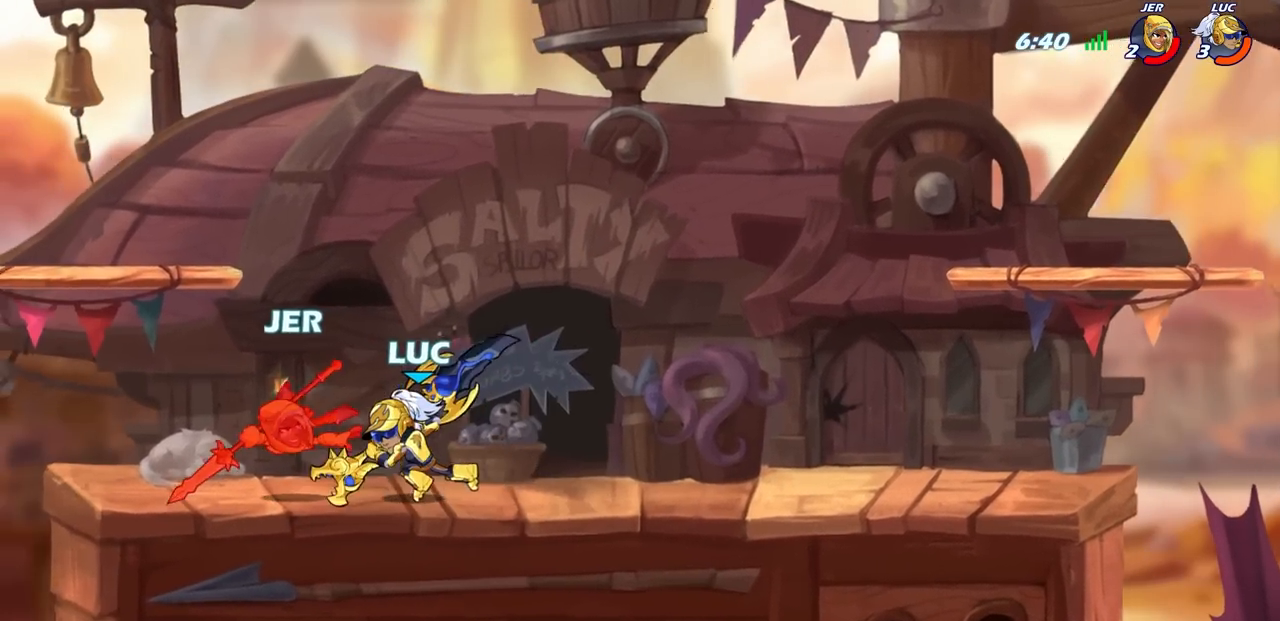
{"buttons": [], "left_stick": "center", "right_stick": "center", "events": []}
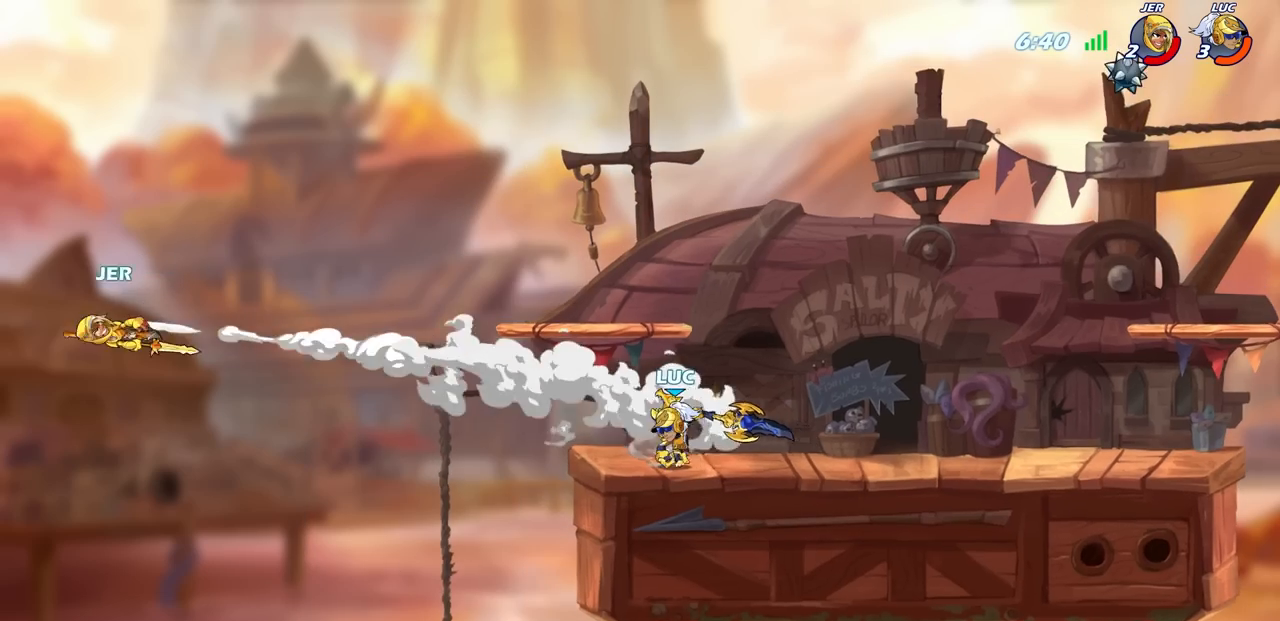
{"buttons": [], "left_stick": "center", "right_stick": "center", "events": []}
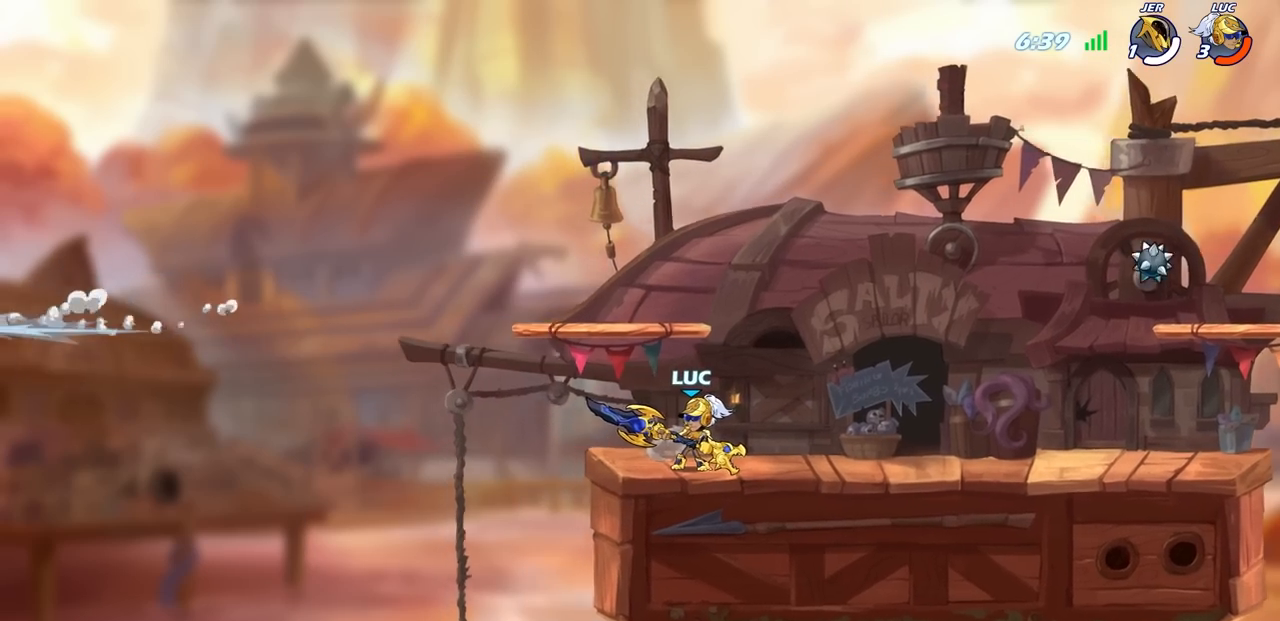
{"buttons": [], "left_stick": "center", "right_stick": "center", "events": [[100, "left_stick", "right"], [300, "left_stick", "down"], [350, "SQUARE", "down"], [433, "SQUARE", "up"], [500, "left_stick", "center"]]}
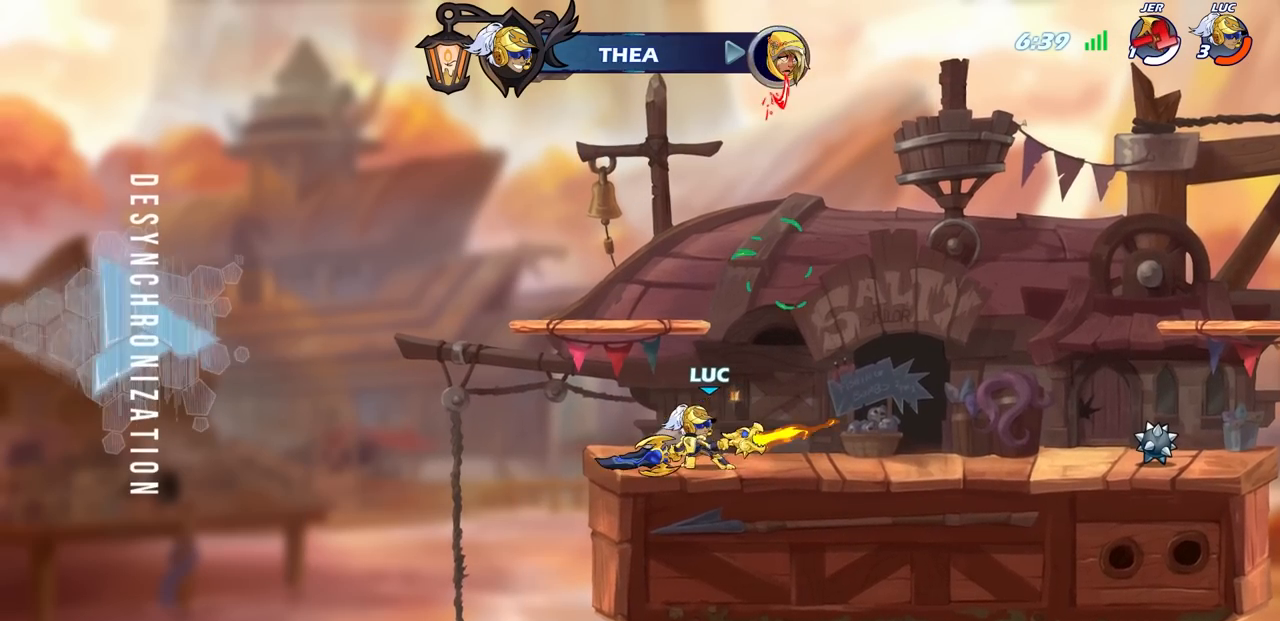
{"buttons": [], "left_stick": "center", "right_stick": "center", "events": []}
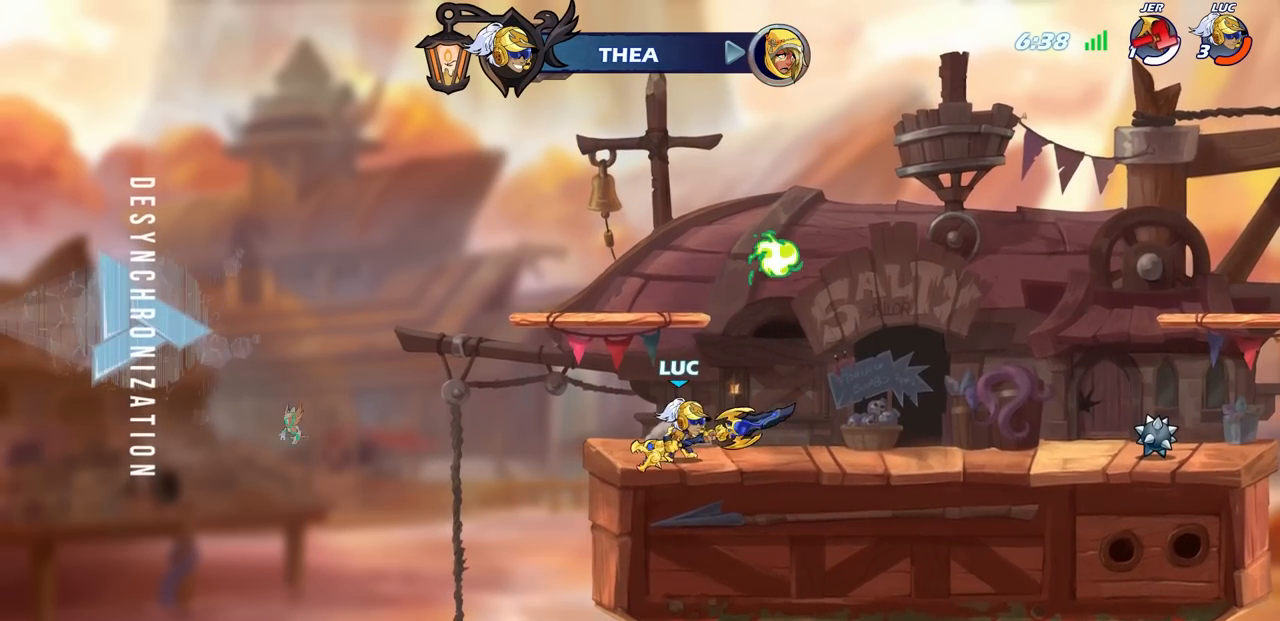
{"buttons": [], "left_stick": "center", "right_stick": "center", "events": []}
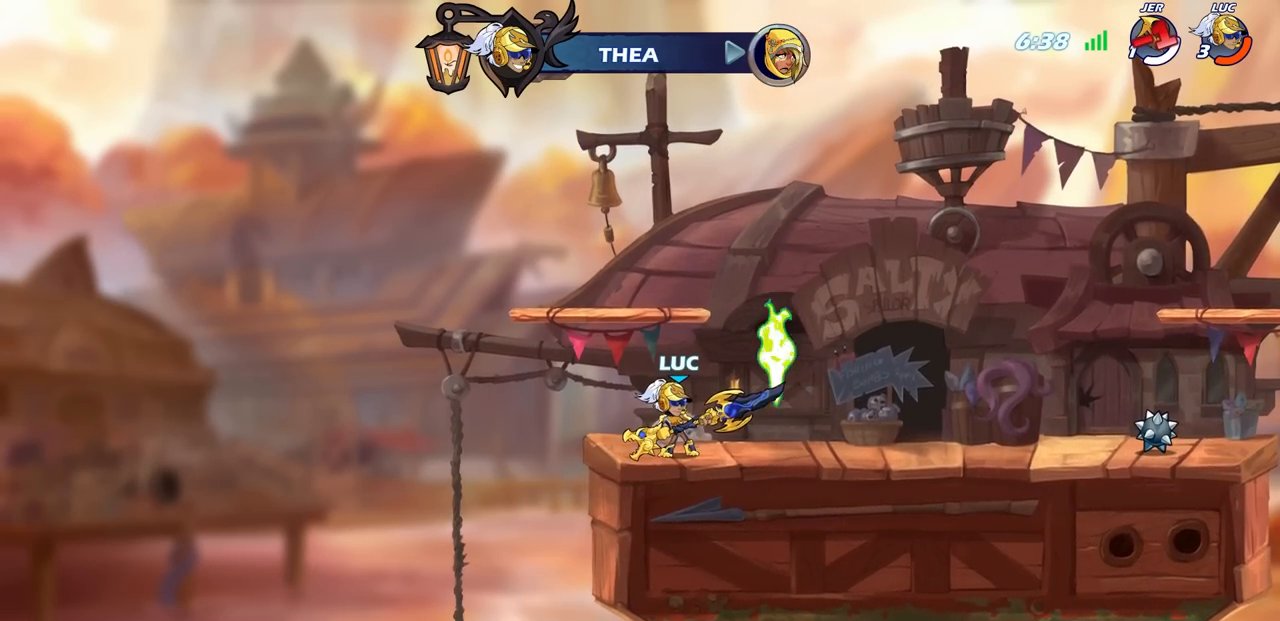
{"buttons": [], "left_stick": "right", "right_stick": "center", "events": [[133, "left_stick", "right"]]}
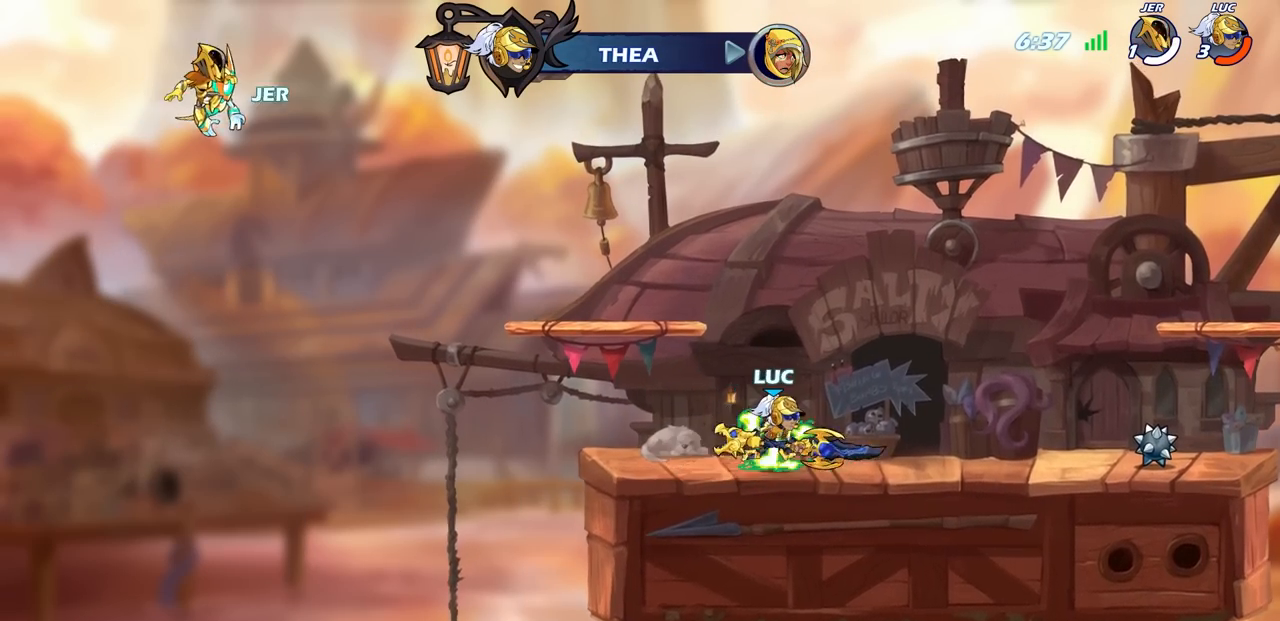
{"buttons": [], "left_stick": "left", "right_stick": "center", "events": [[417, "left_stick", "left"]]}
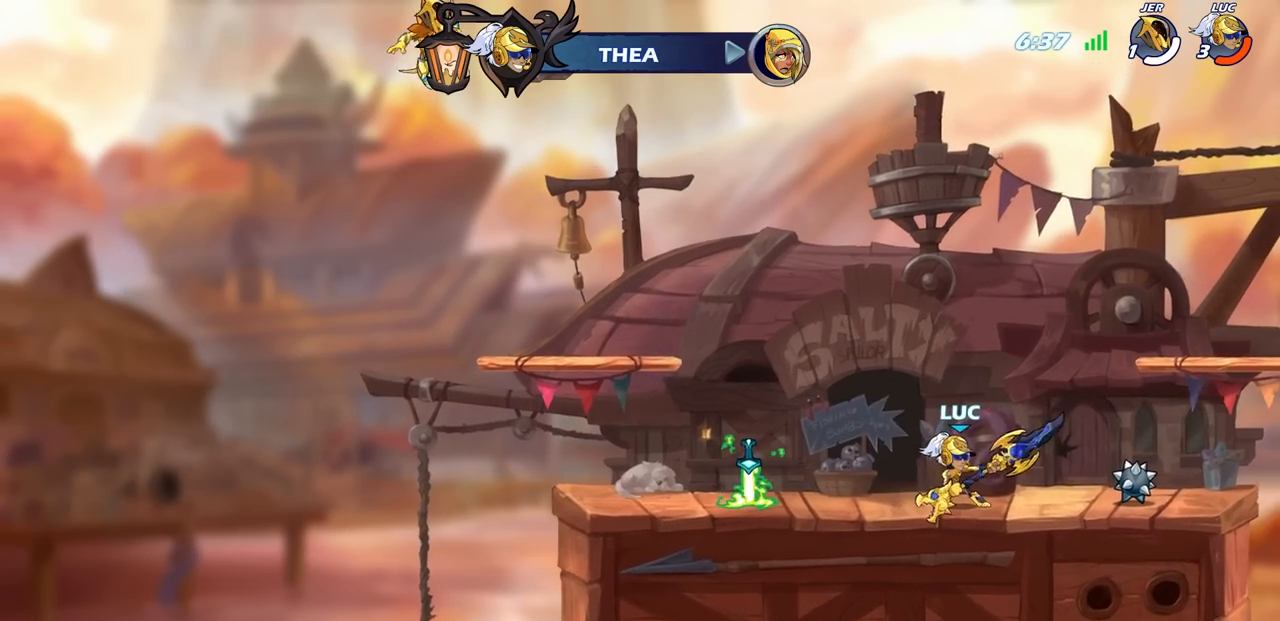
{"buttons": [], "left_stick": "center", "right_stick": "center", "events": [[33, "left_stick", "down-left"], [133, "SQUARE", "down"], [217, "SQUARE", "up"], [283, "left_stick", "center"]]}
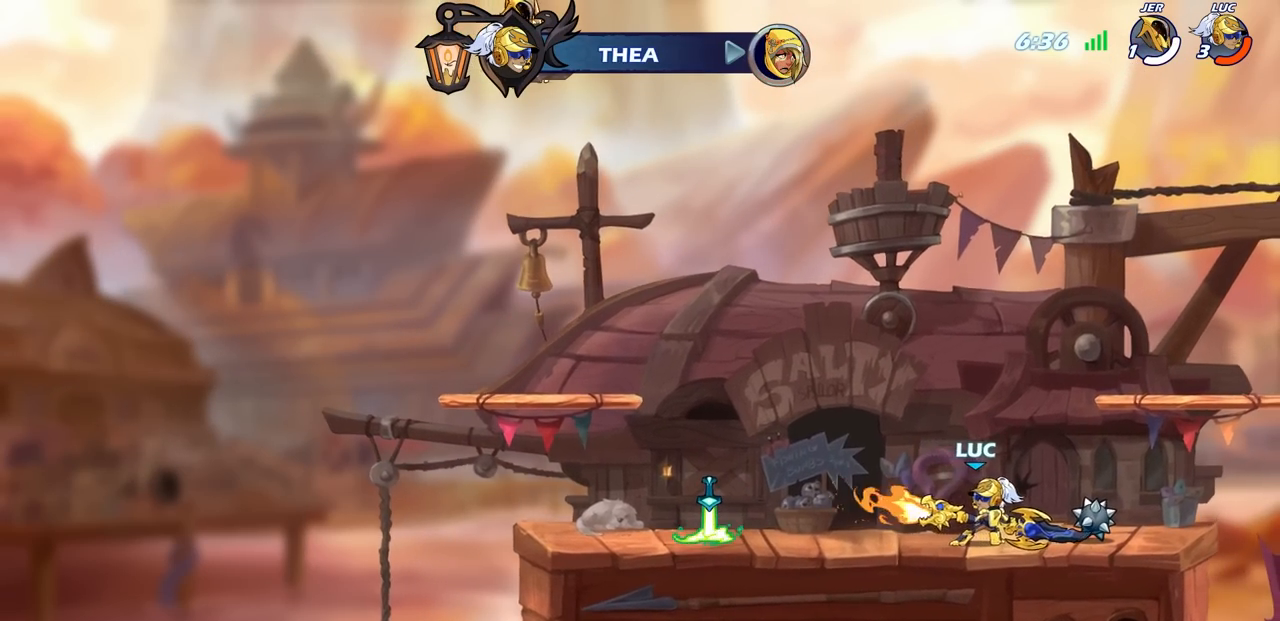
{"buttons": [], "left_stick": "center", "right_stick": "center", "events": []}
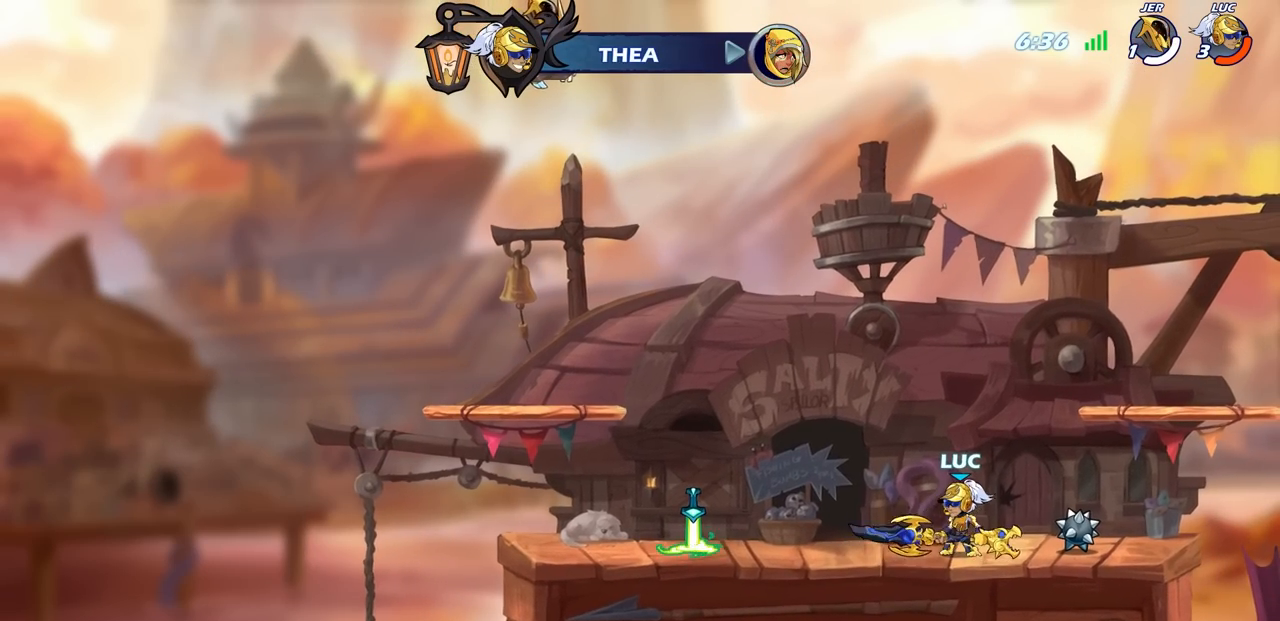
{"buttons": [], "left_stick": "center", "right_stick": "center", "events": []}
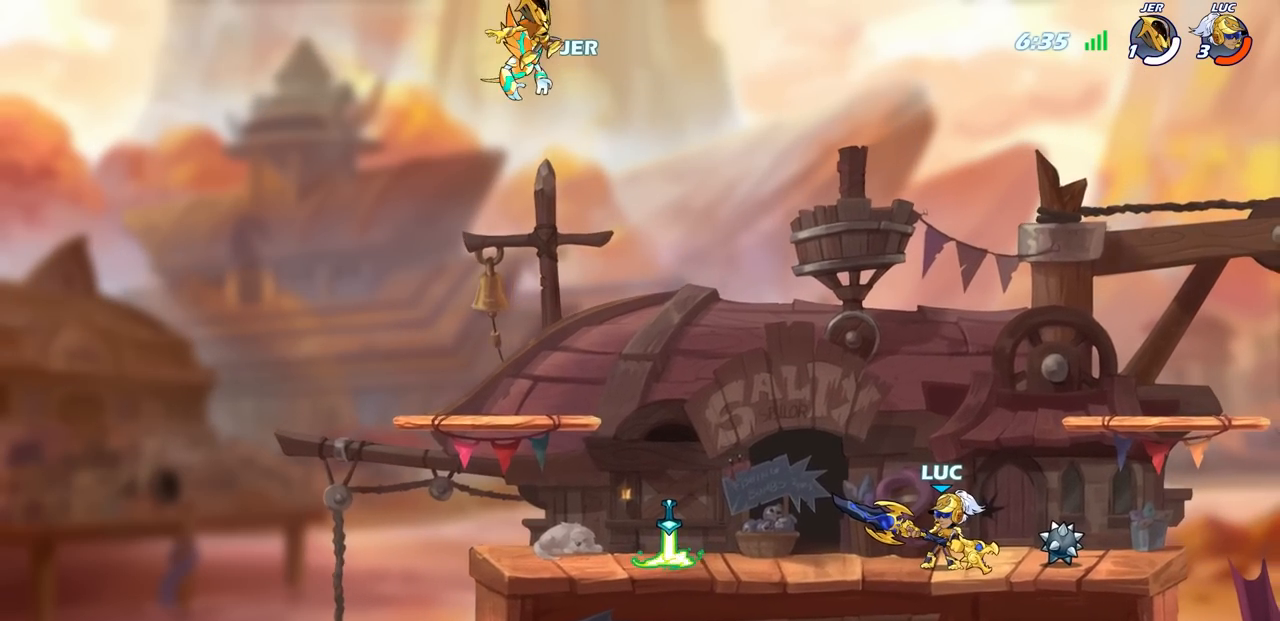
{"buttons": [], "left_stick": "center", "right_stick": "center", "events": []}
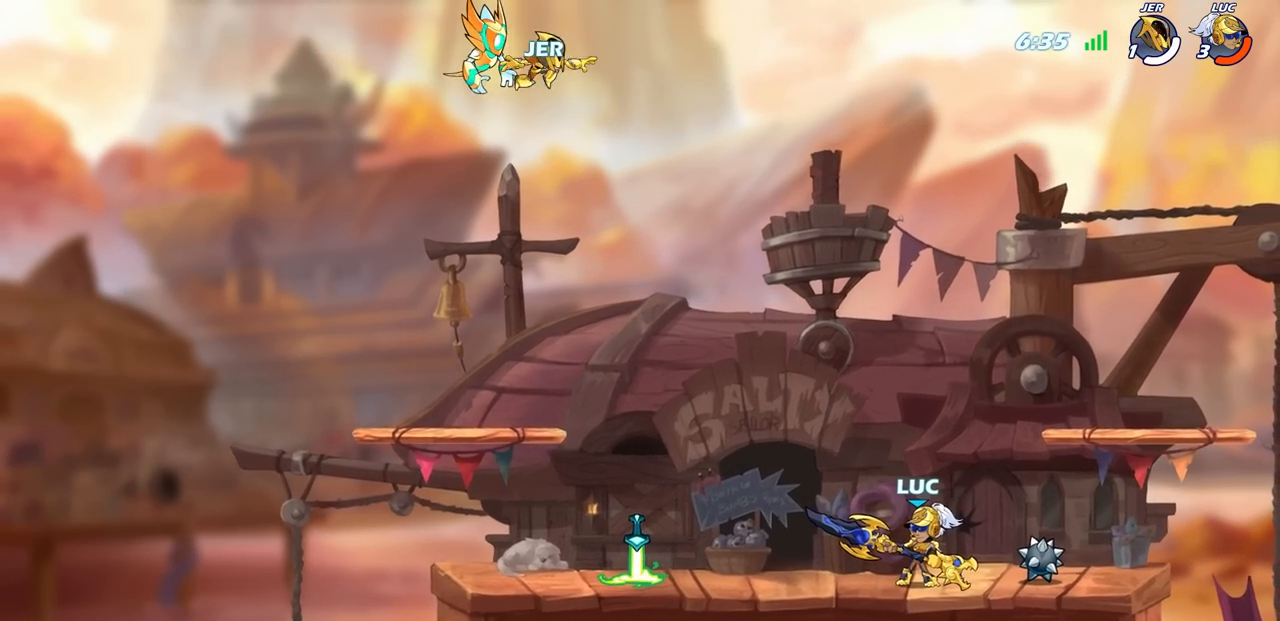
{"buttons": [], "left_stick": "center", "right_stick": "center", "events": []}
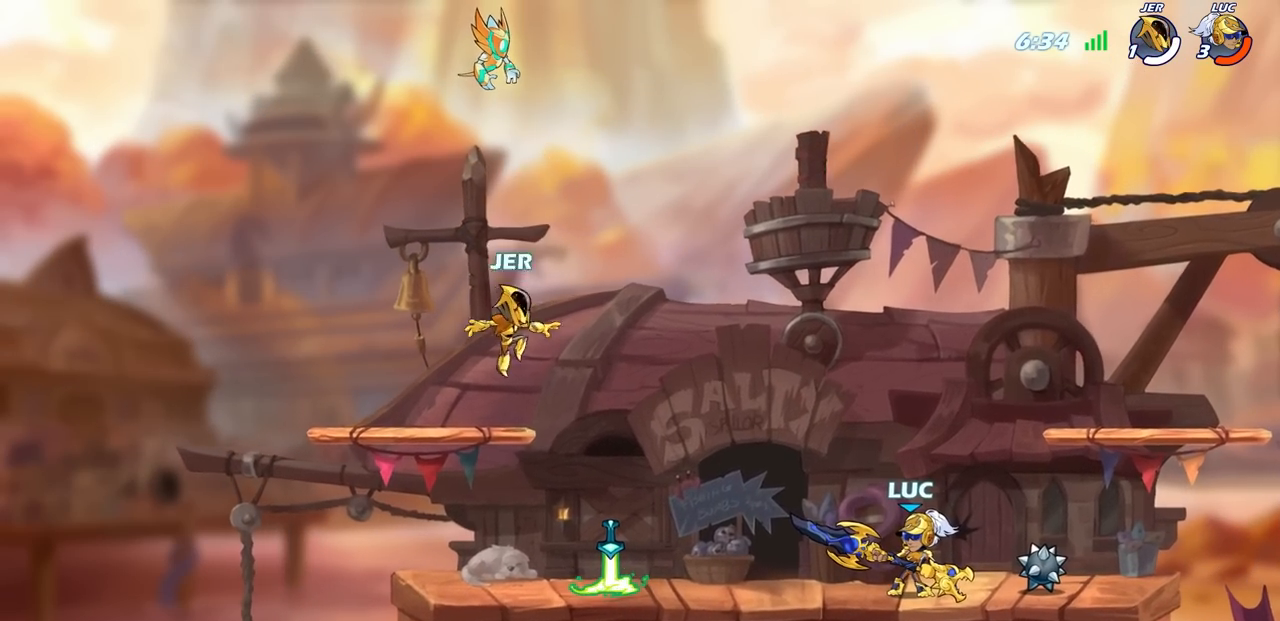
{"buttons": [], "left_stick": "down", "right_stick": "center", "events": [[483, "left_stick", "down"]]}
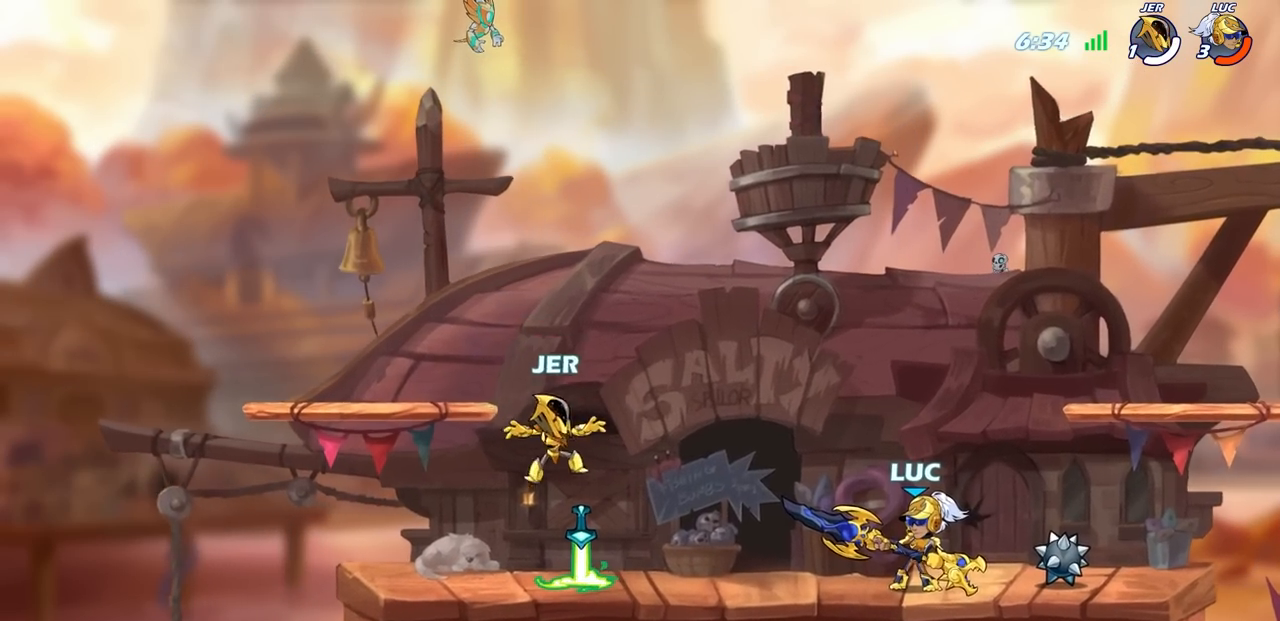
{"buttons": [], "left_stick": "center", "right_stick": "center", "events": [[50, "R1", "down"], [50, "R2", "down"], [67, "SQUARE", "down"], [117, "R1", "up"], [217, "left_stick", "center"], [233, "SQUARE", "up"], [267, "R2", "up"]]}
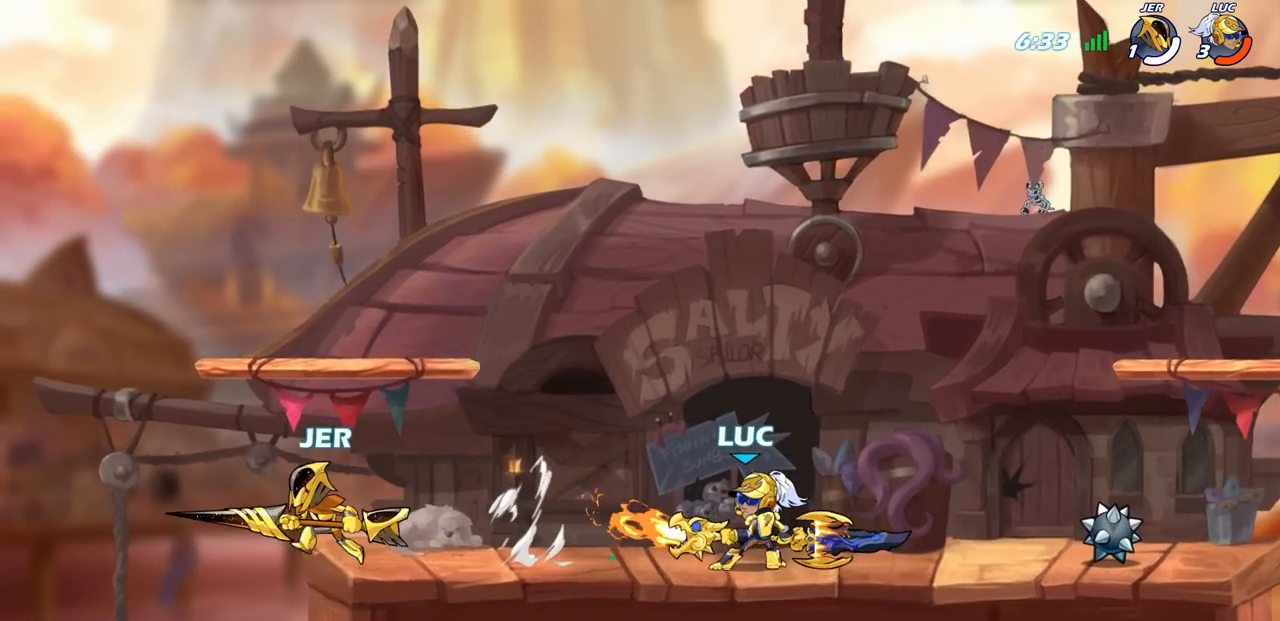
{"buttons": [], "left_stick": "center", "right_stick": "center", "events": []}
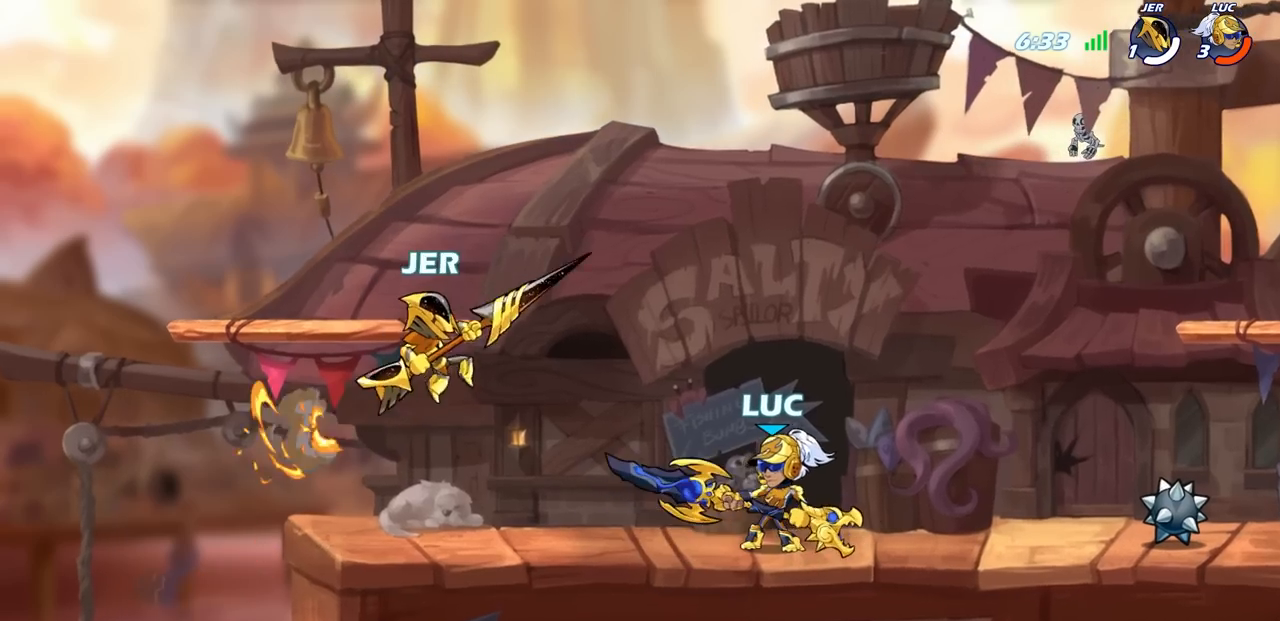
{"buttons": [], "left_stick": "center", "right_stick": "center", "events": [[83, "CROSS", "down"], [83, "left_stick", "up-left"], [133, "SQUARE", "down"], [150, "CROSS", "up"], [167, "right_stick", "down-left"], [200, "SQUARE", "up"], [200, "left_stick", "center"], [217, "right_stick", "center"]]}
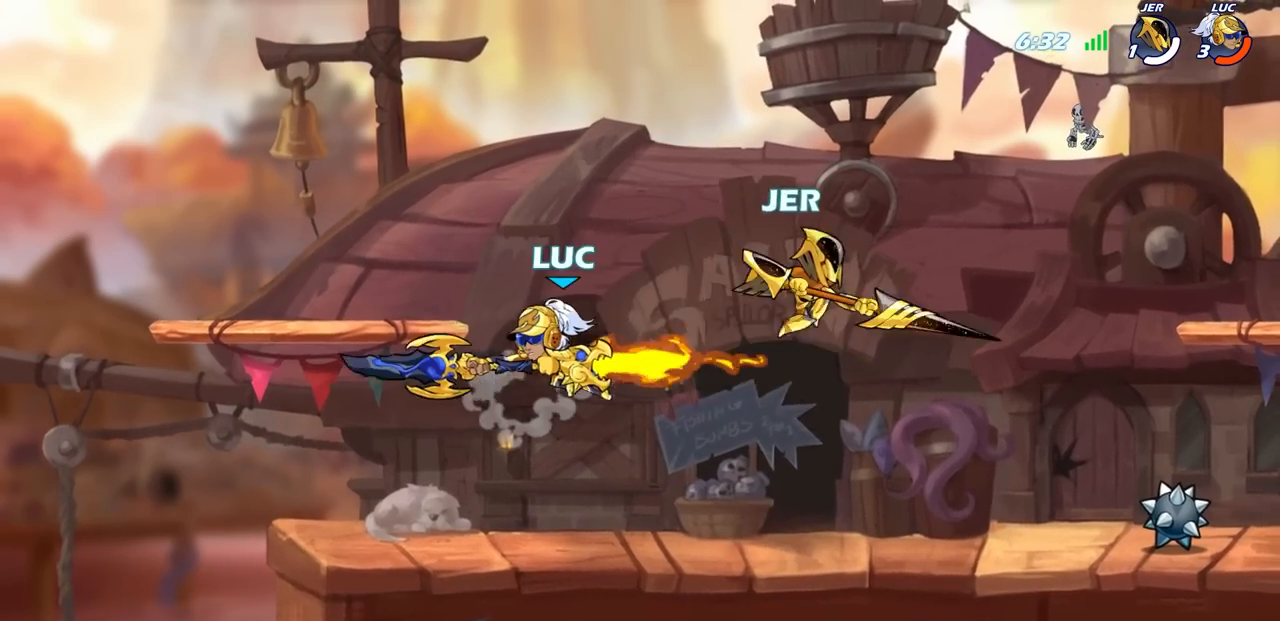
{"buttons": [], "left_stick": "right", "right_stick": "center", "events": [[83, "left_stick", "left"], [333, "left_stick", "right"]]}
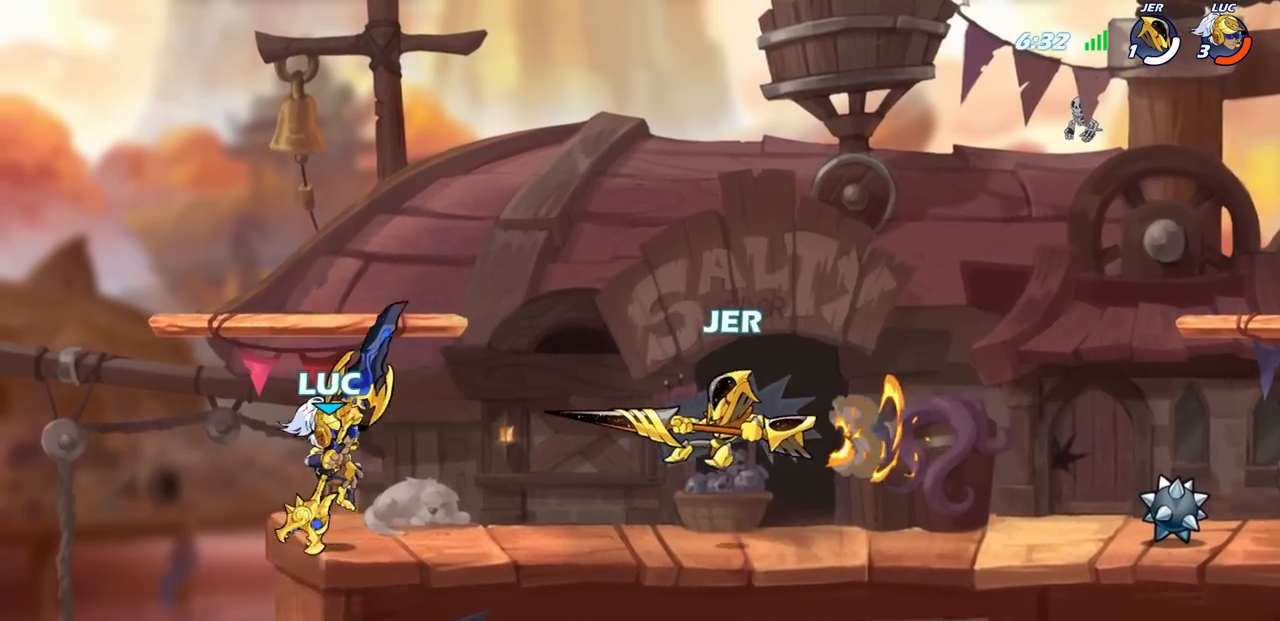
{"buttons": [], "left_stick": "center", "right_stick": "center", "events": [[50, "left_stick", "down"], [133, "CIRCLE", "down"], [233, "CIRCLE", "up"], [233, "left_stick", "center"]]}
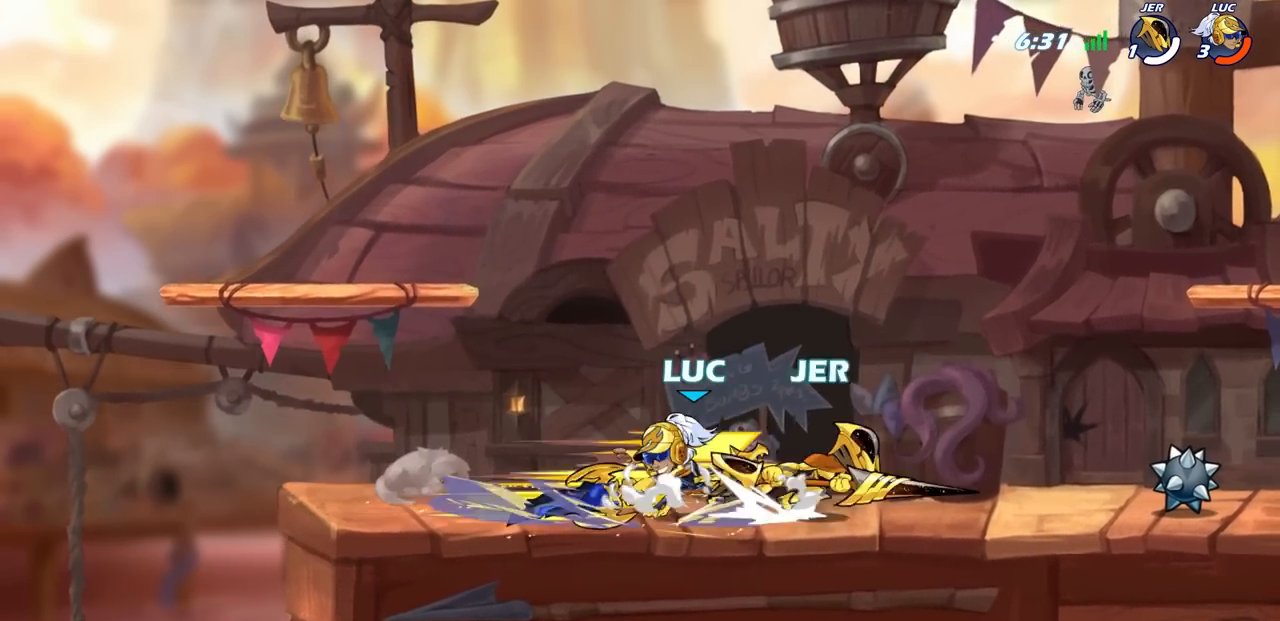
{"buttons": [], "left_stick": "center", "right_stick": "center", "events": []}
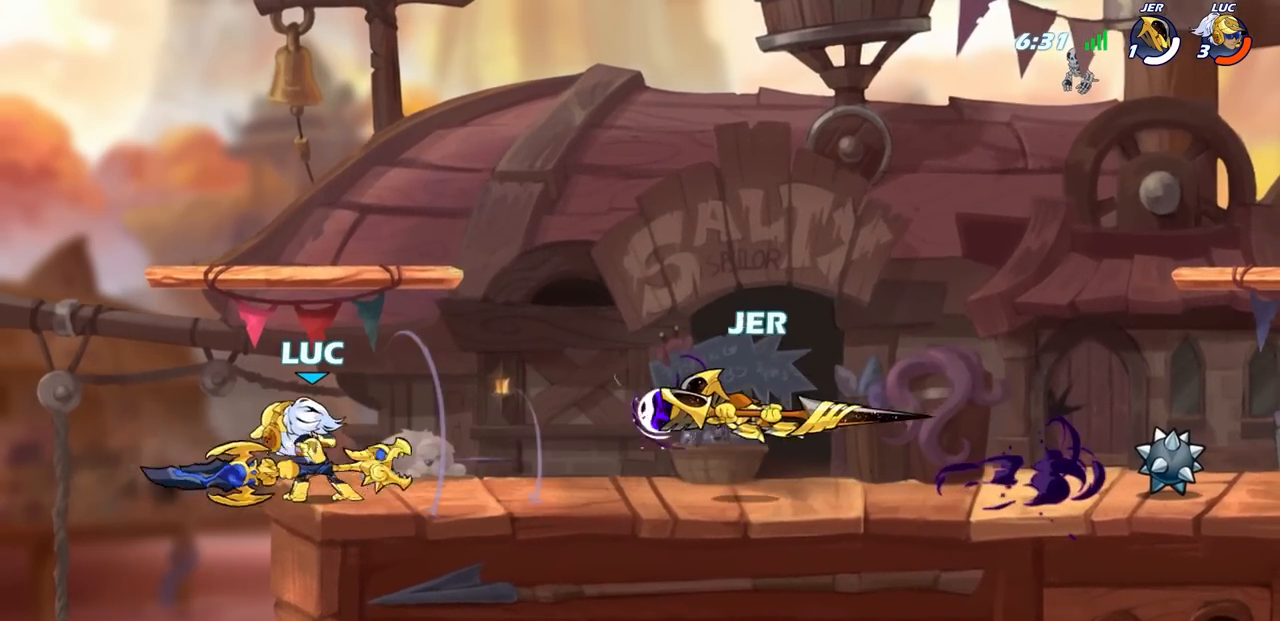
{"buttons": ["CROSS"], "left_stick": "right", "right_stick": "center", "events": [[350, "left_stick", "right"], [433, "CROSS", "down"]]}
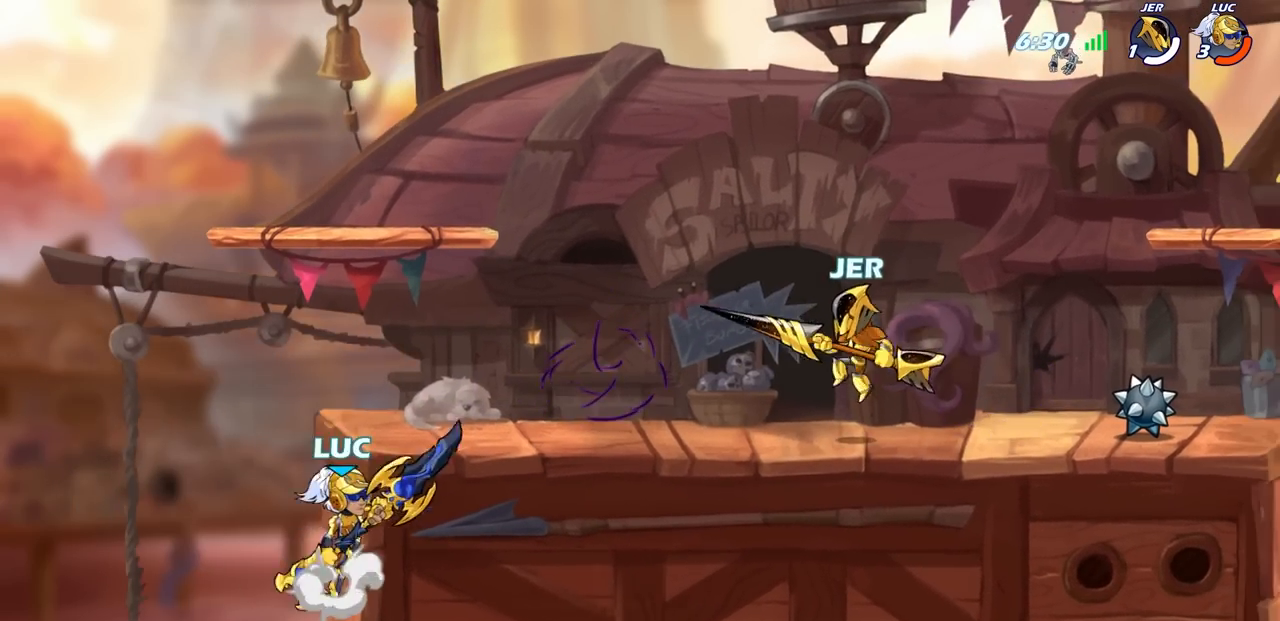
{"buttons": ["R1", "R2"], "left_stick": "up-right", "right_stick": "center", "events": [[117, "CROSS", "up"], [300, "CROSS", "down"], [400, "CROSS", "up"], [400, "R2", "down"], [417, "R1", "down"], [417, "left_stick", "up-right"]]}
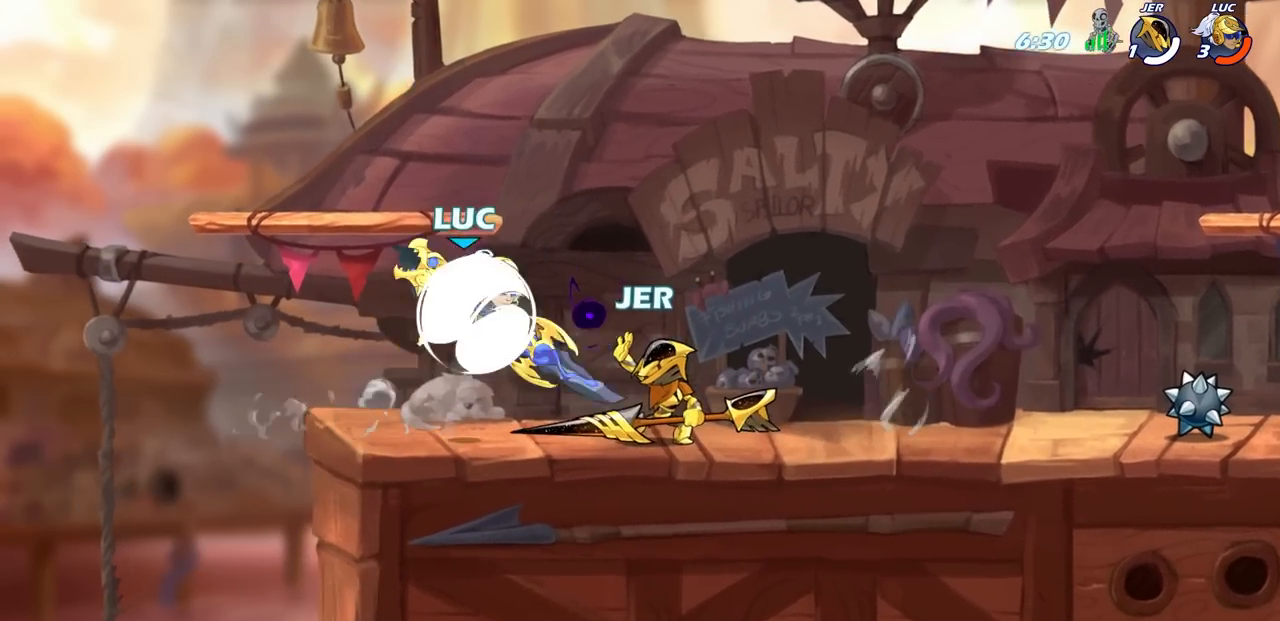
{"buttons": [], "left_stick": "center", "right_stick": "center", "events": [[183, "R1", "up"], [217, "left_stick", "right"], [383, "R1", "down"], [450, "left_stick", "center"], [483, "R1", "up"], [483, "R2", "up"]]}